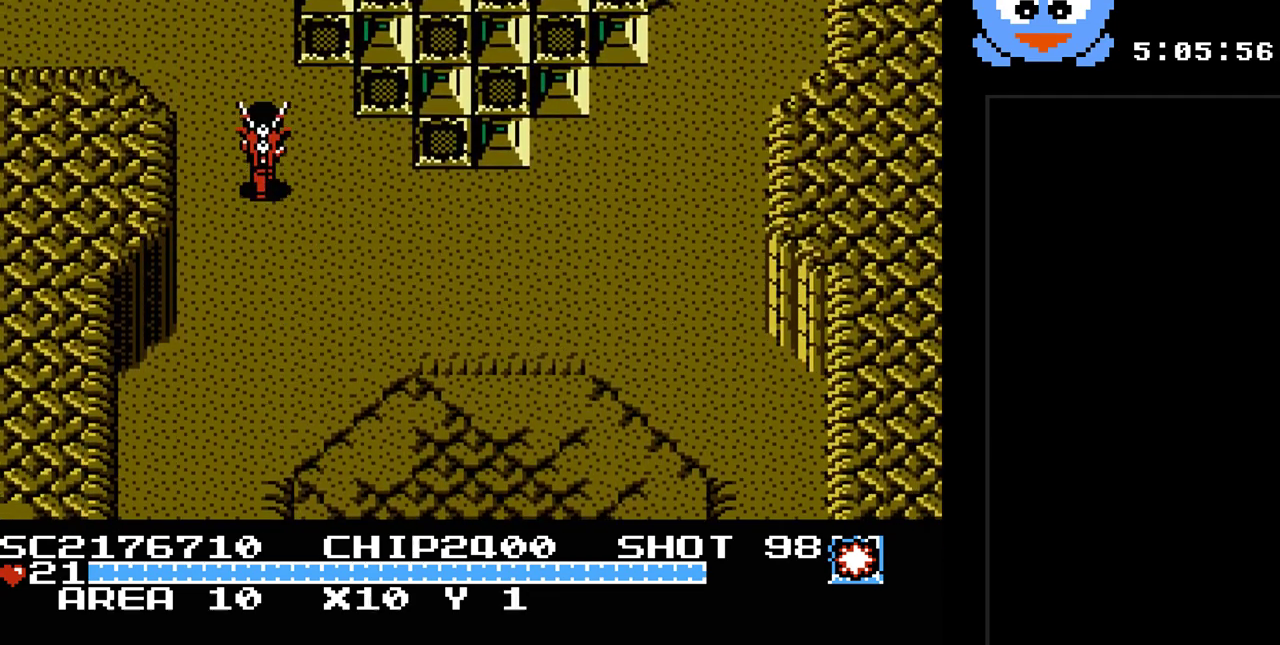
Gameplay with a controller (Nintendo layout); each line is a JSON object with the inputs held at the frame after it. "events" lists button and stick changes between this image and that frame as [ms after this image, input, new state], when the widget could be followed in between. Not read: L3 R3.
{"buttons": ["DPAD_UP", "DPAD_LEFT"], "events": [[333, "DPAD_LEFT", "down"]]}
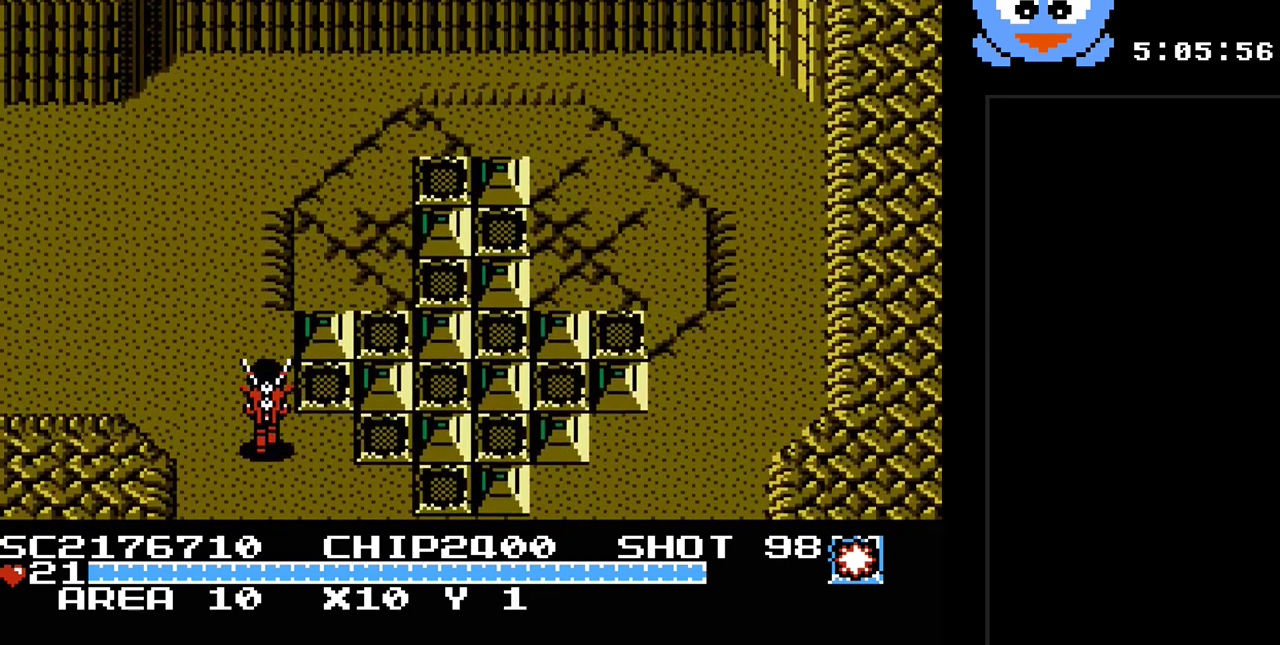
{"buttons": ["DPAD_UP", "DPAD_LEFT"], "events": []}
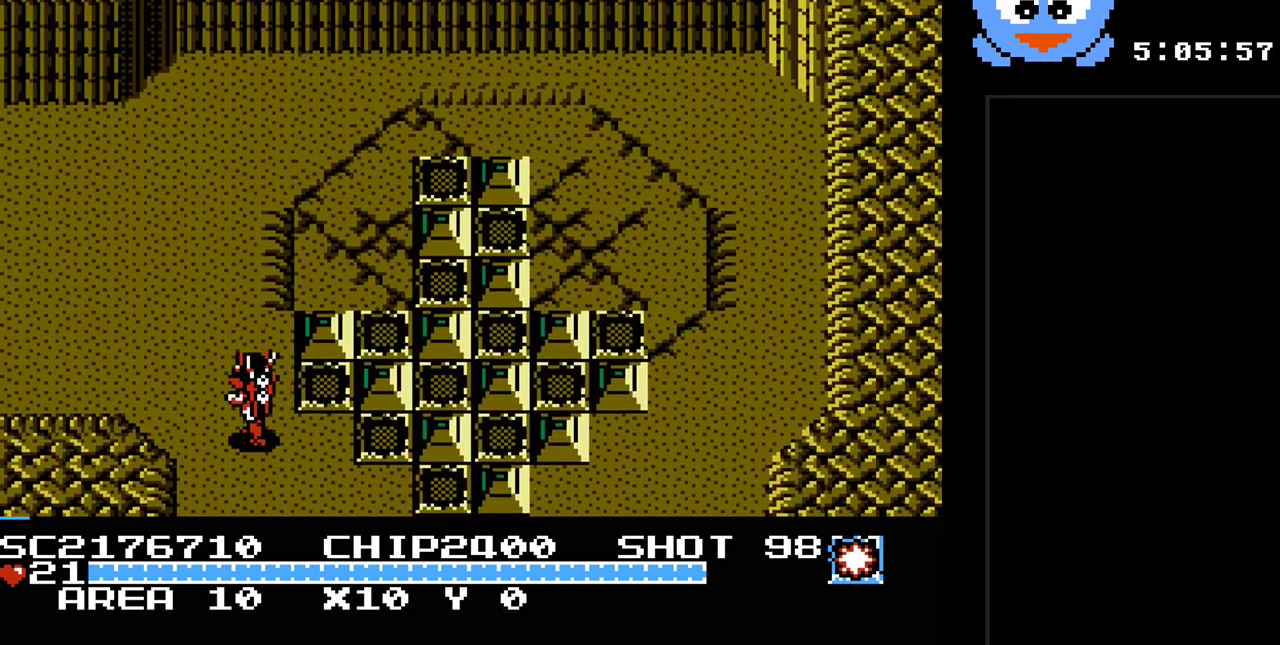
{"buttons": ["DPAD_LEFT"], "events": [[267, "DPAD_UP", "up"]]}
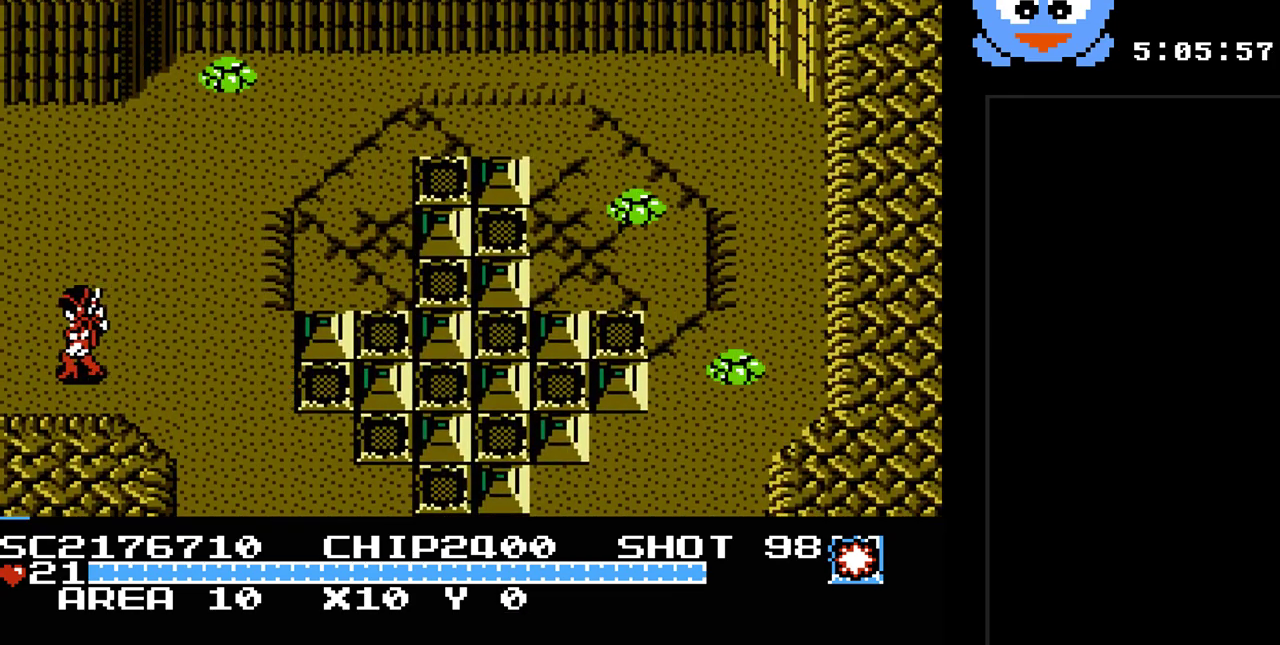
{"buttons": [], "events": [[500, "DPAD_LEFT", "up"]]}
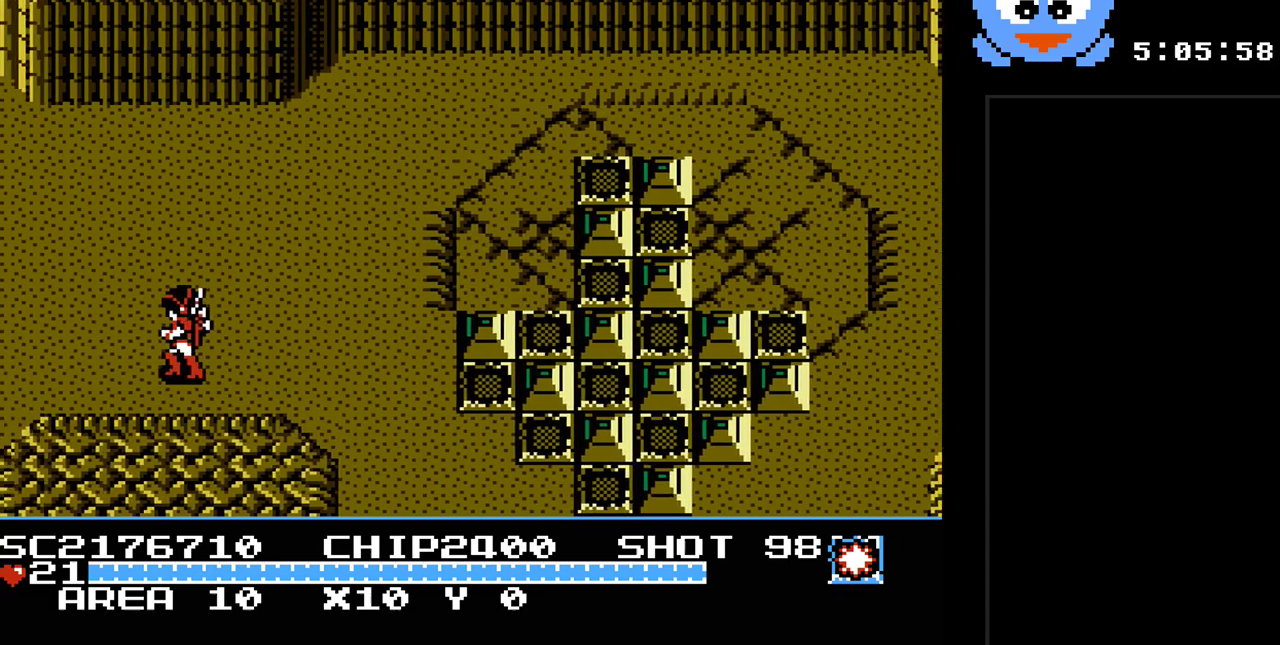
{"buttons": ["Y", "DPAD_LEFT"], "events": [[383, "DPAD_LEFT", "down"], [450, "Y", "down"]]}
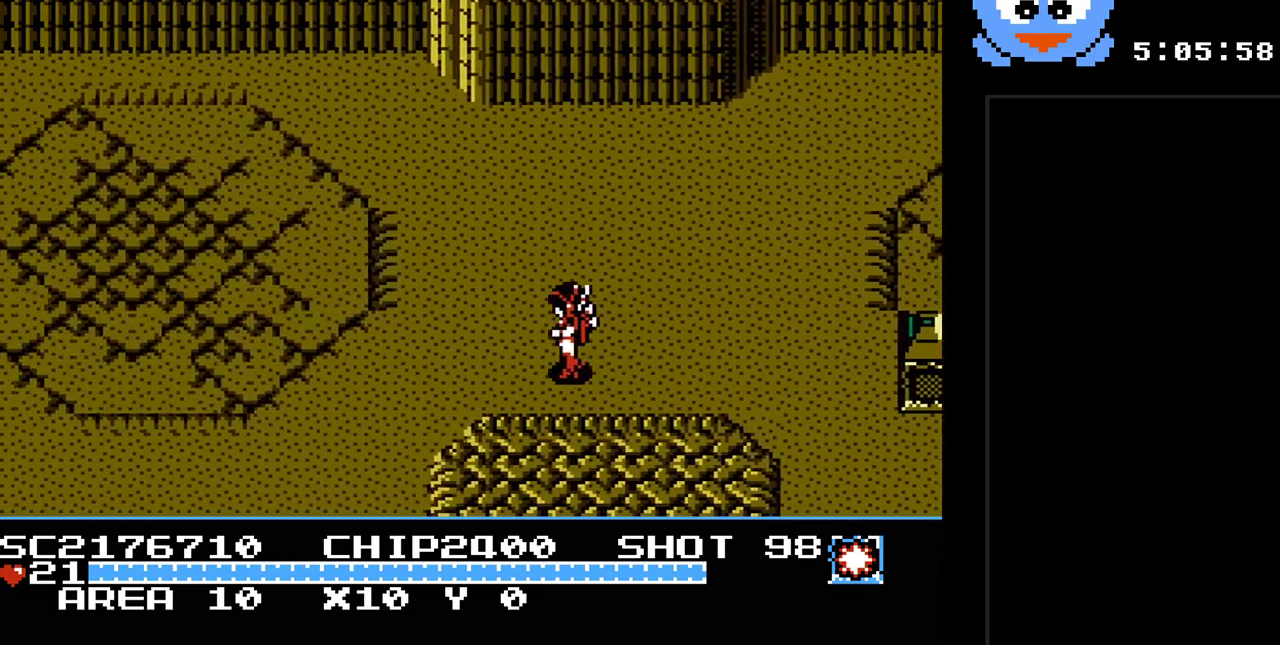
{"buttons": ["Y", "DPAD_LEFT"], "events": []}
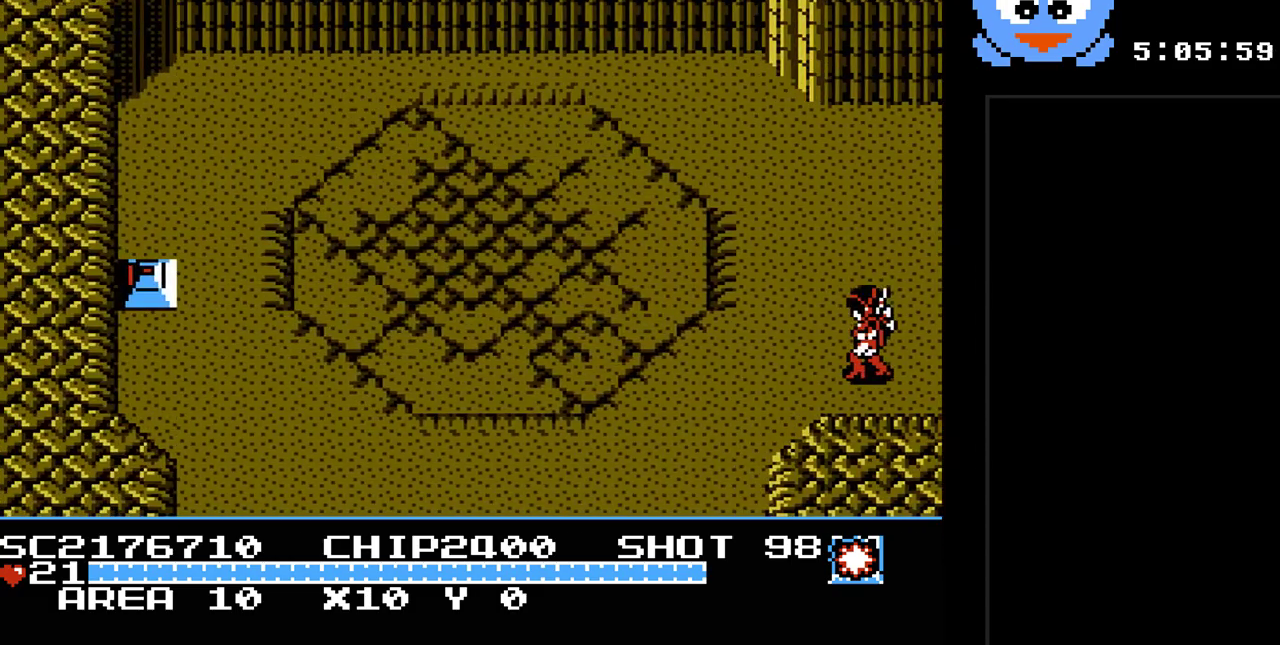
{"buttons": ["Y", "DPAD_UP", "DPAD_LEFT"], "events": [[283, "DPAD_UP", "down"]]}
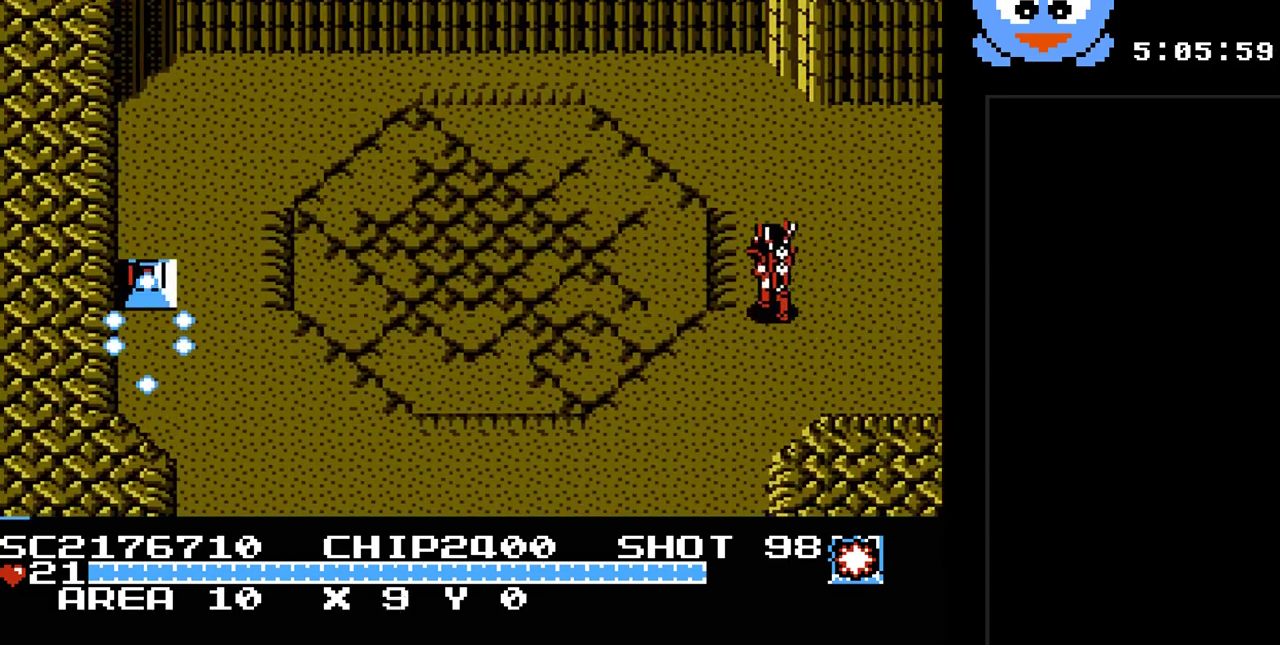
{"buttons": ["Y", "DPAD_LEFT"], "events": [[33, "DPAD_UP", "up"]]}
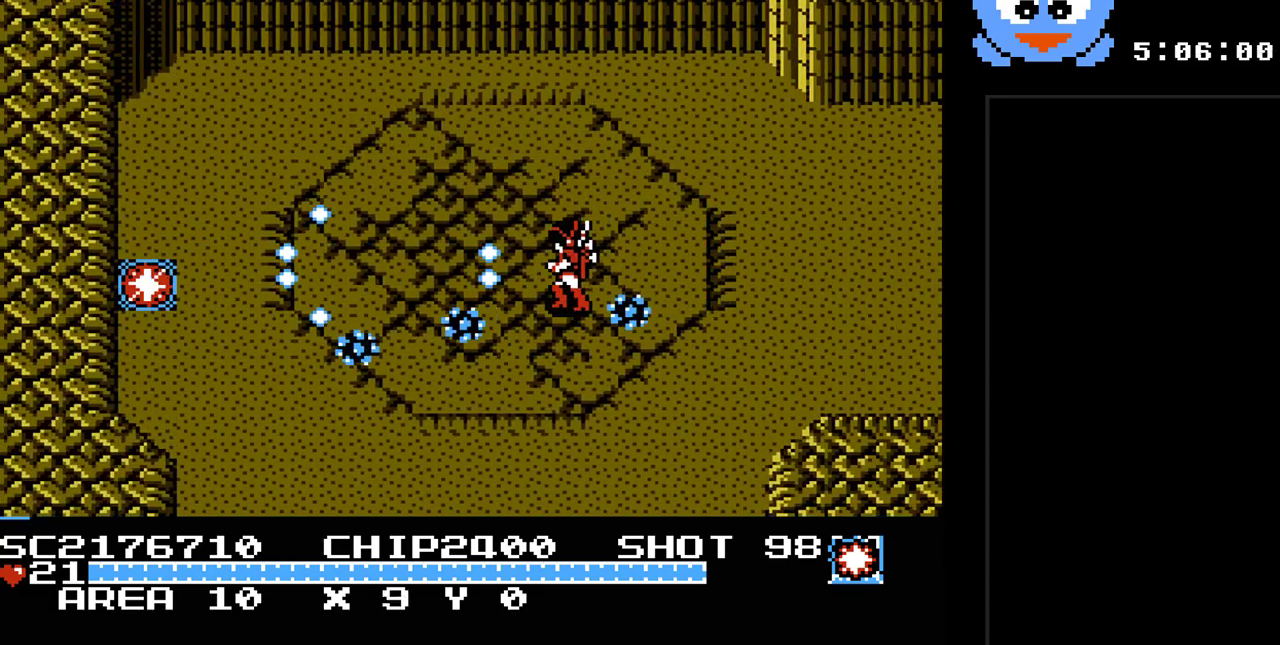
{"buttons": ["Y", "DPAD_DOWN"], "events": [[50, "DPAD_DOWN", "down"], [183, "DPAD_LEFT", "up"]]}
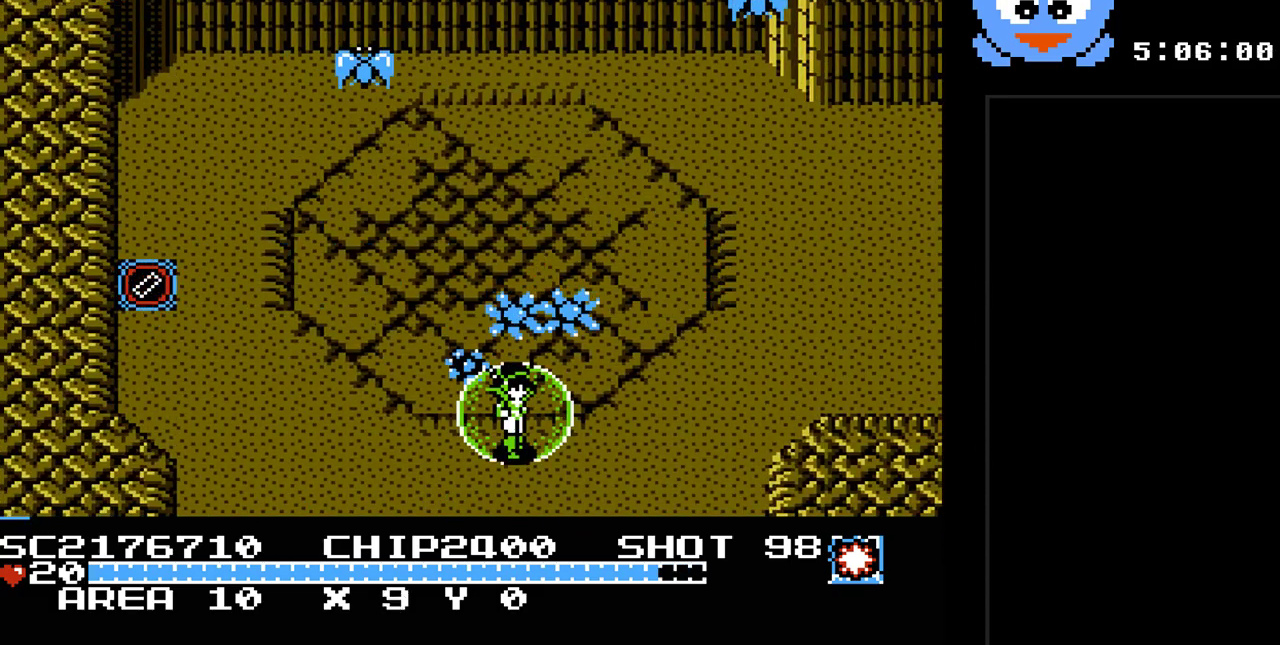
{"buttons": ["Y", "DPAD_DOWN"], "events": []}
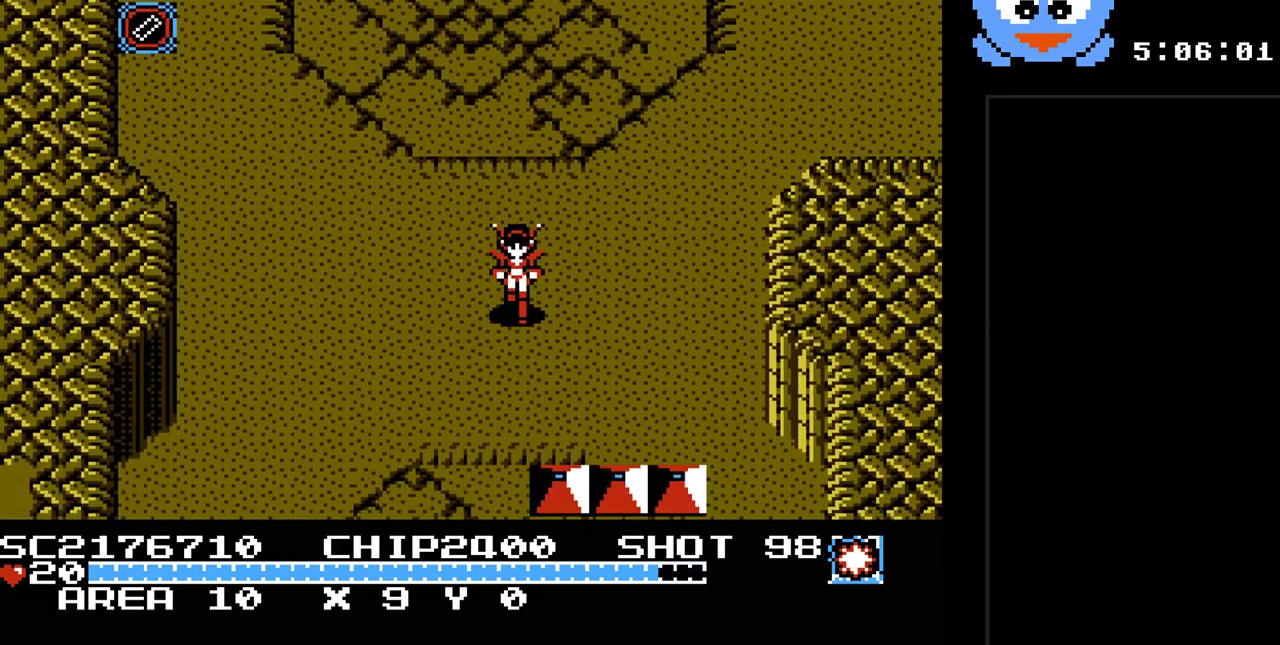
{"buttons": [], "events": [[100, "Y", "up"], [133, "DPAD_DOWN", "up"]]}
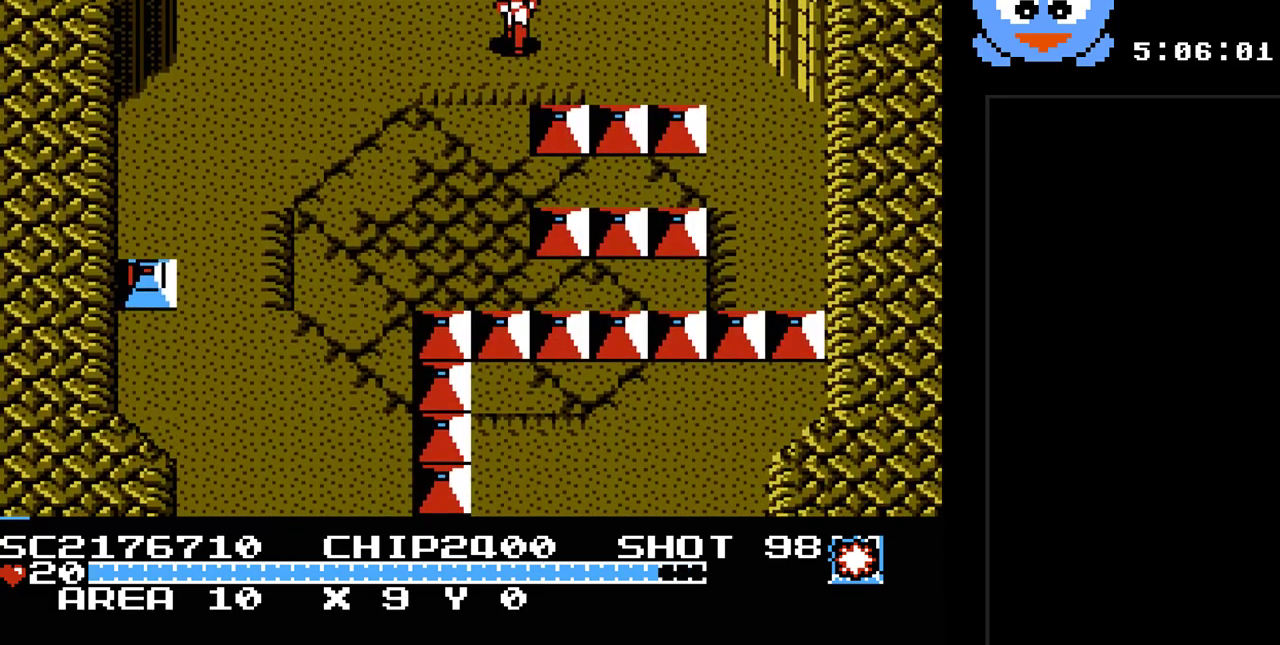
{"buttons": ["Y", "DPAD_DOWN", "DPAD_LEFT"], "events": [[17, "DPAD_LEFT", "down"], [183, "Y", "down"], [217, "DPAD_DOWN", "down"]]}
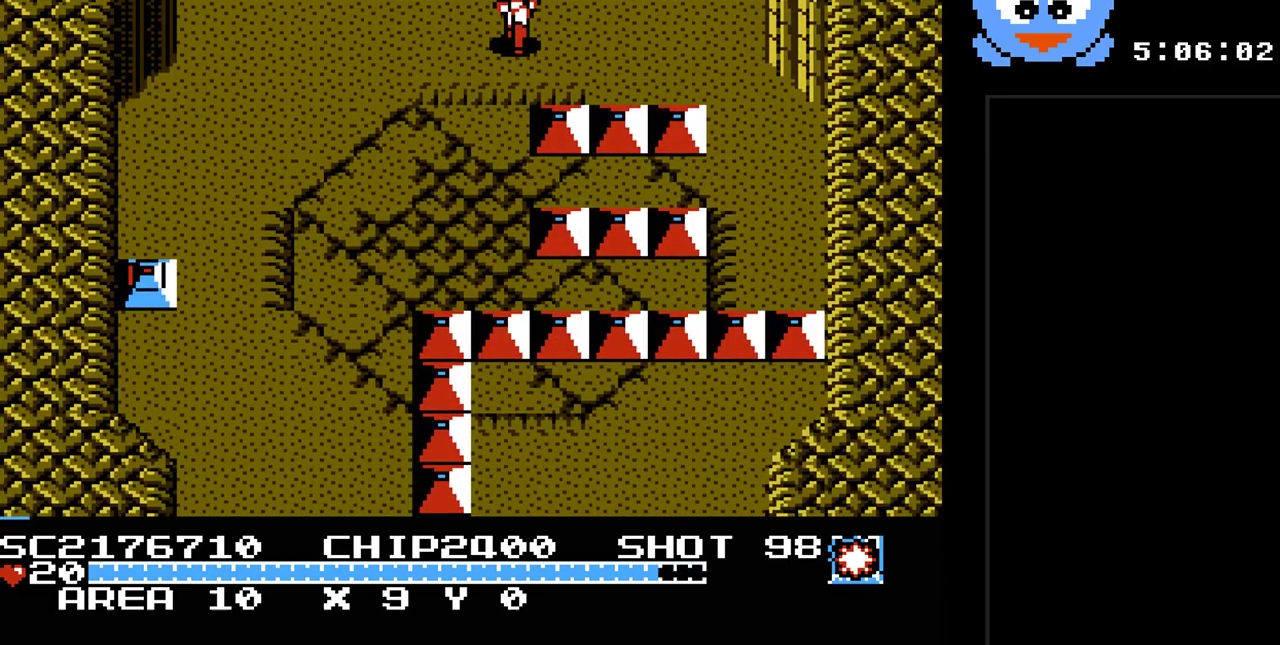
{"buttons": ["Y", "DPAD_DOWN", "DPAD_LEFT"], "events": []}
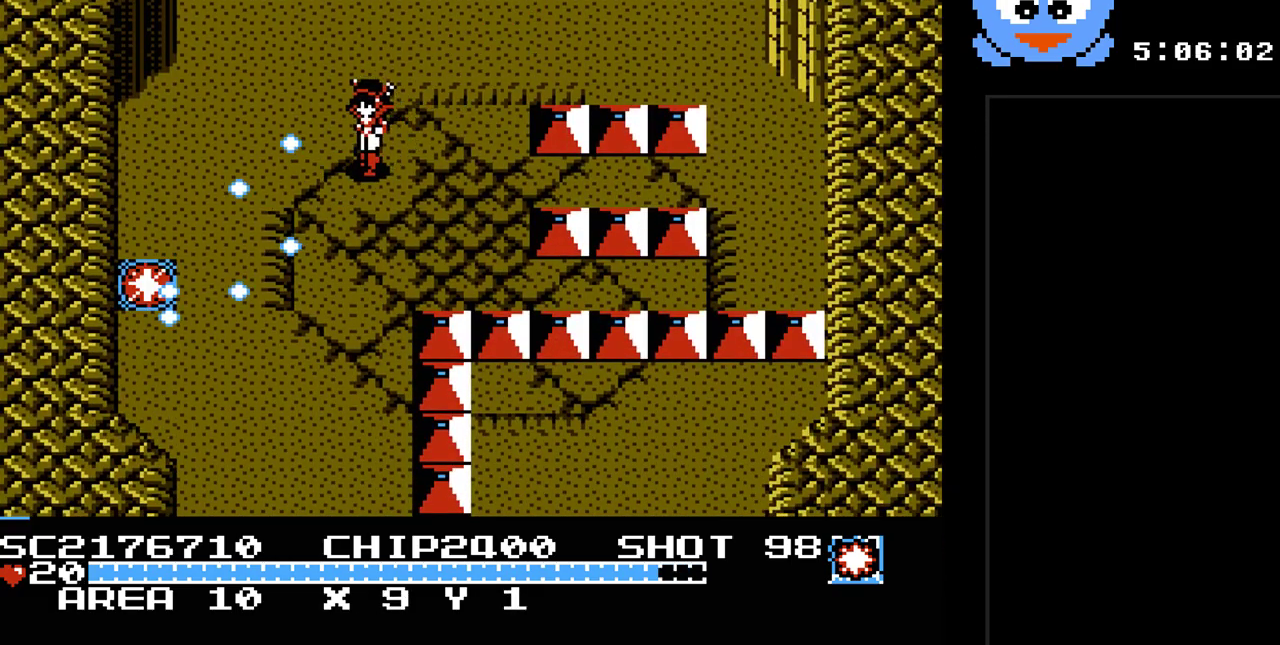
{"buttons": ["Y", "DPAD_DOWN"], "events": [[150, "DPAD_LEFT", "up"]]}
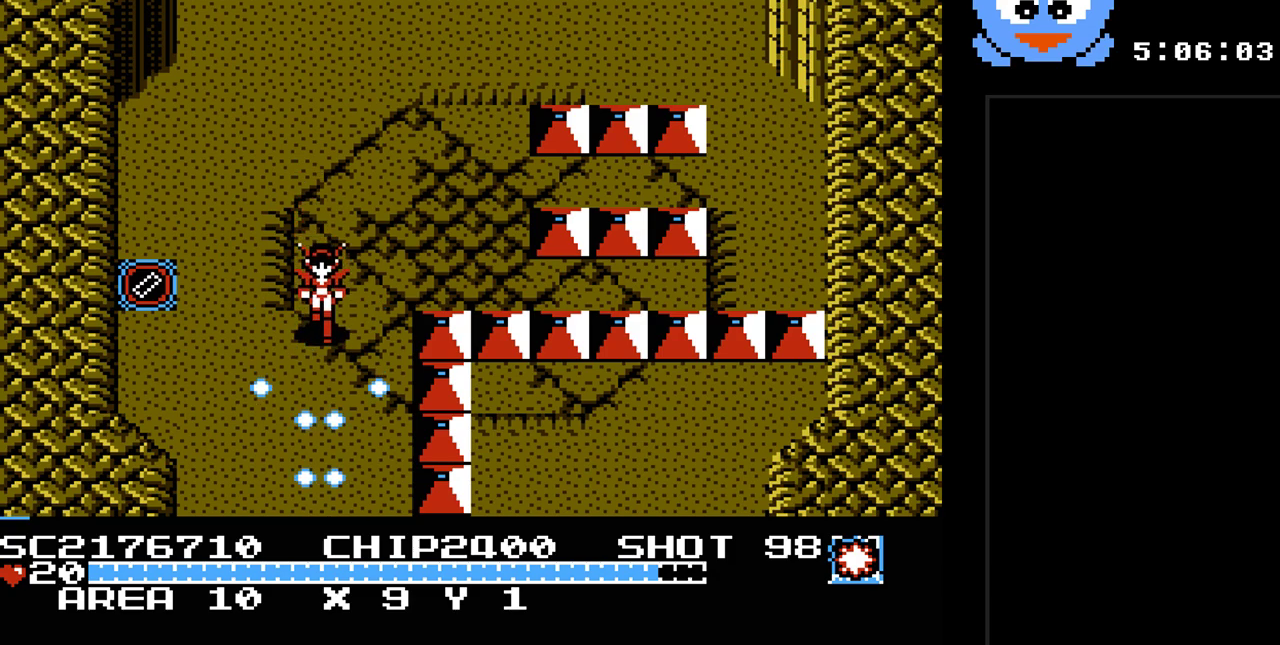
{"buttons": ["DPAD_DOWN"], "events": [[467, "Y", "up"]]}
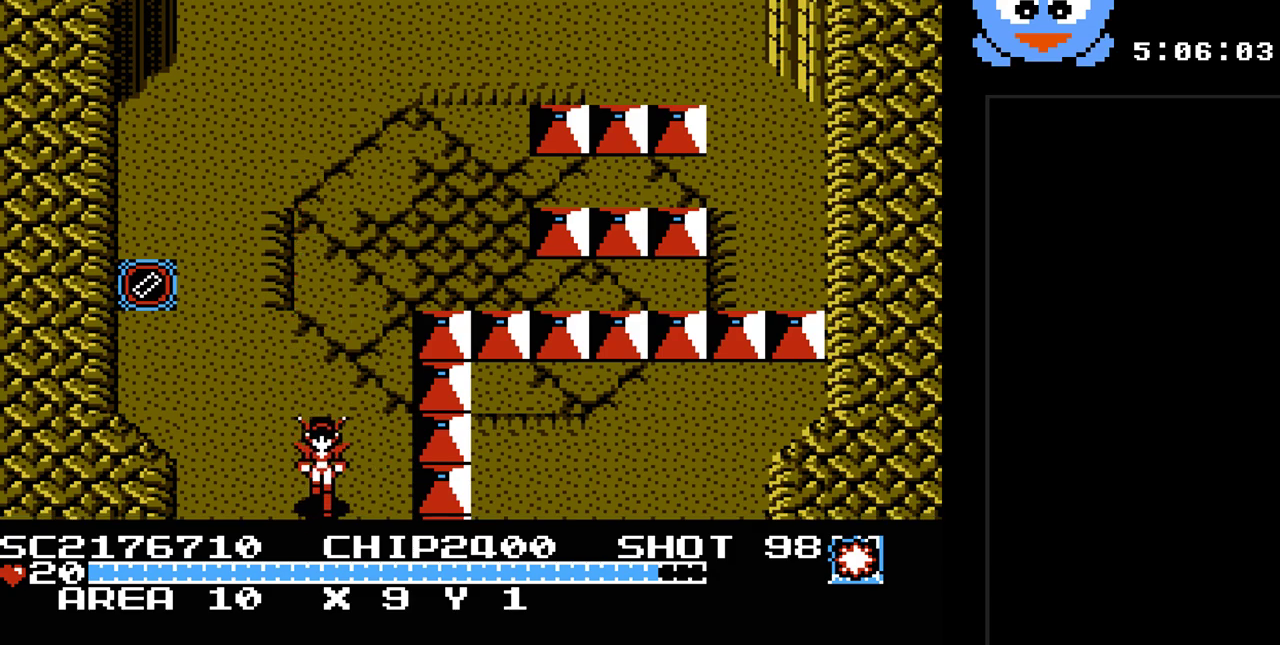
{"buttons": ["DPAD_DOWN"], "events": []}
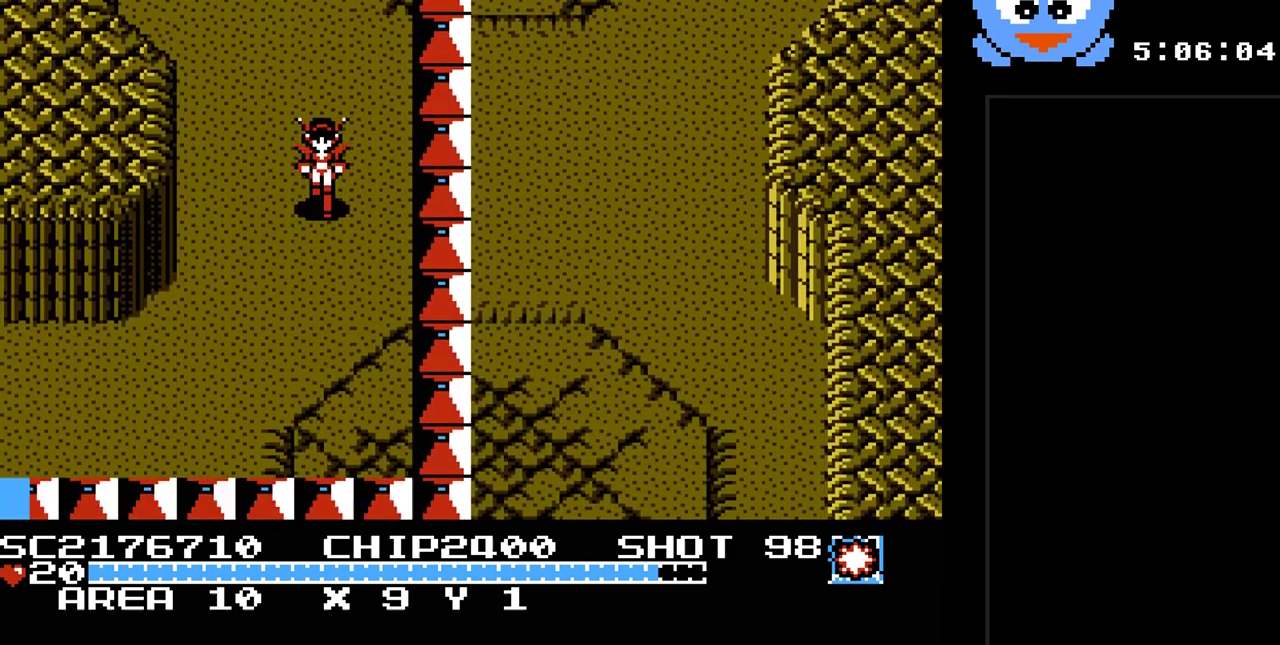
{"buttons": ["Y", "DPAD_DOWN", "DPAD_LEFT"], "events": [[267, "Y", "down"], [500, "DPAD_LEFT", "down"]]}
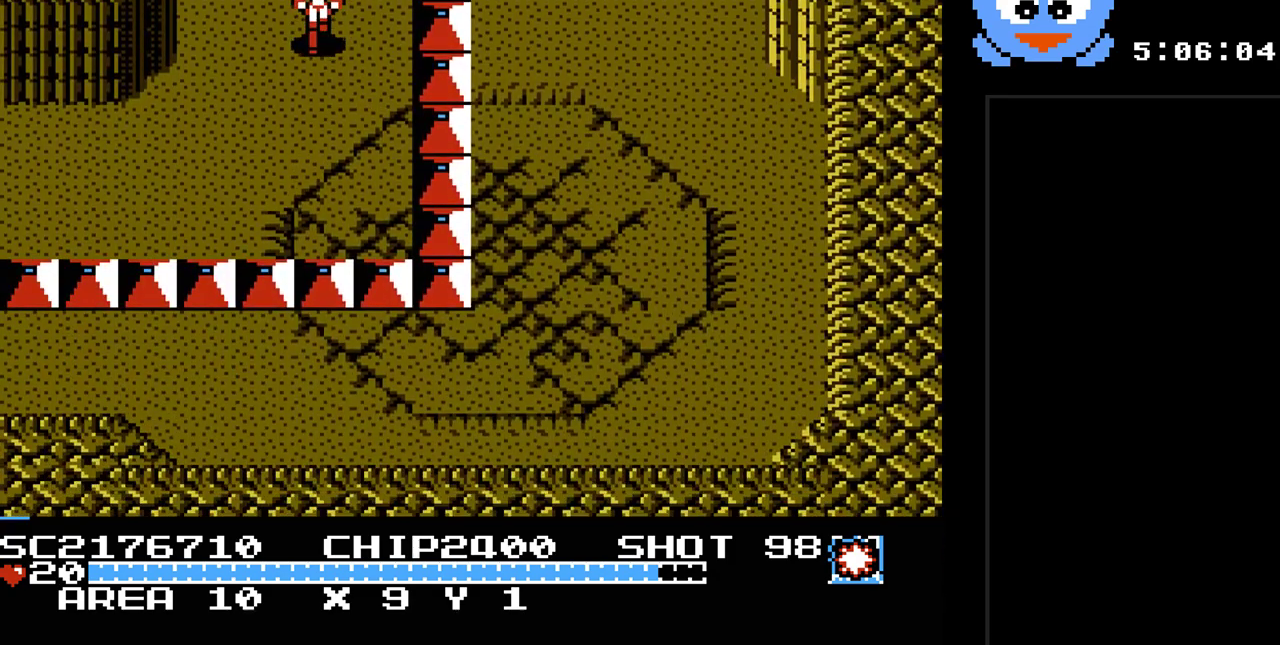
{"buttons": ["Y", "DPAD_DOWN", "DPAD_LEFT"], "events": []}
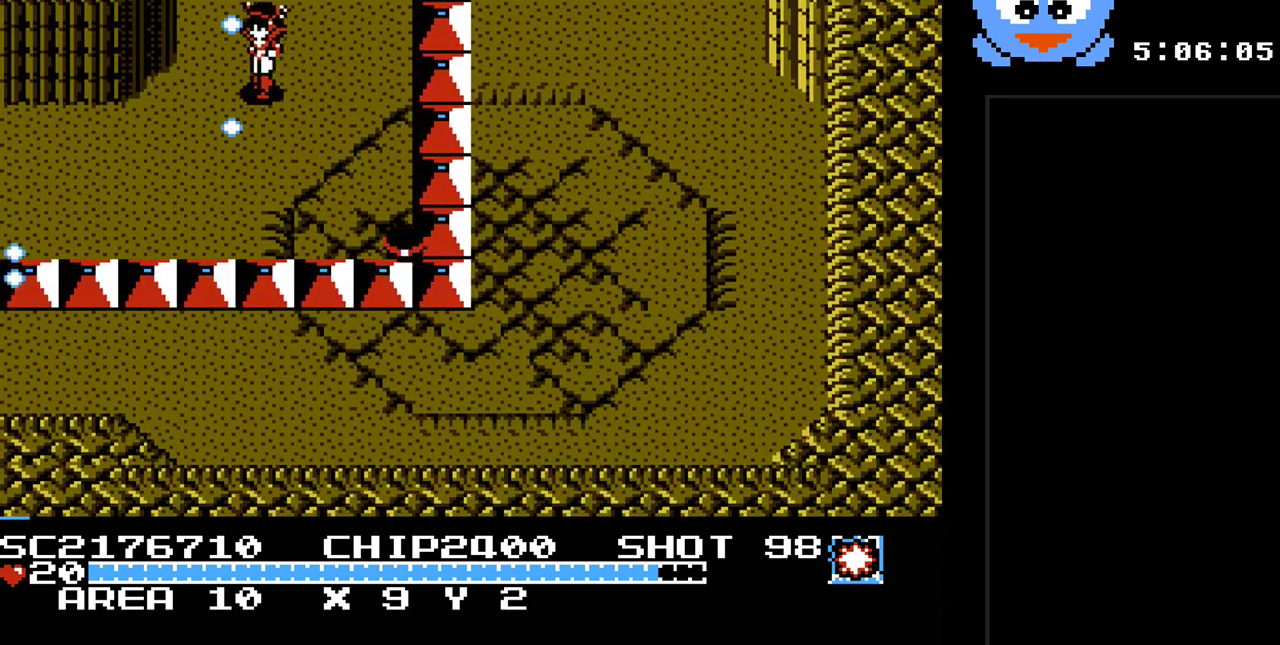
{"buttons": ["Y", "DPAD_LEFT"], "events": [[300, "DPAD_DOWN", "up"]]}
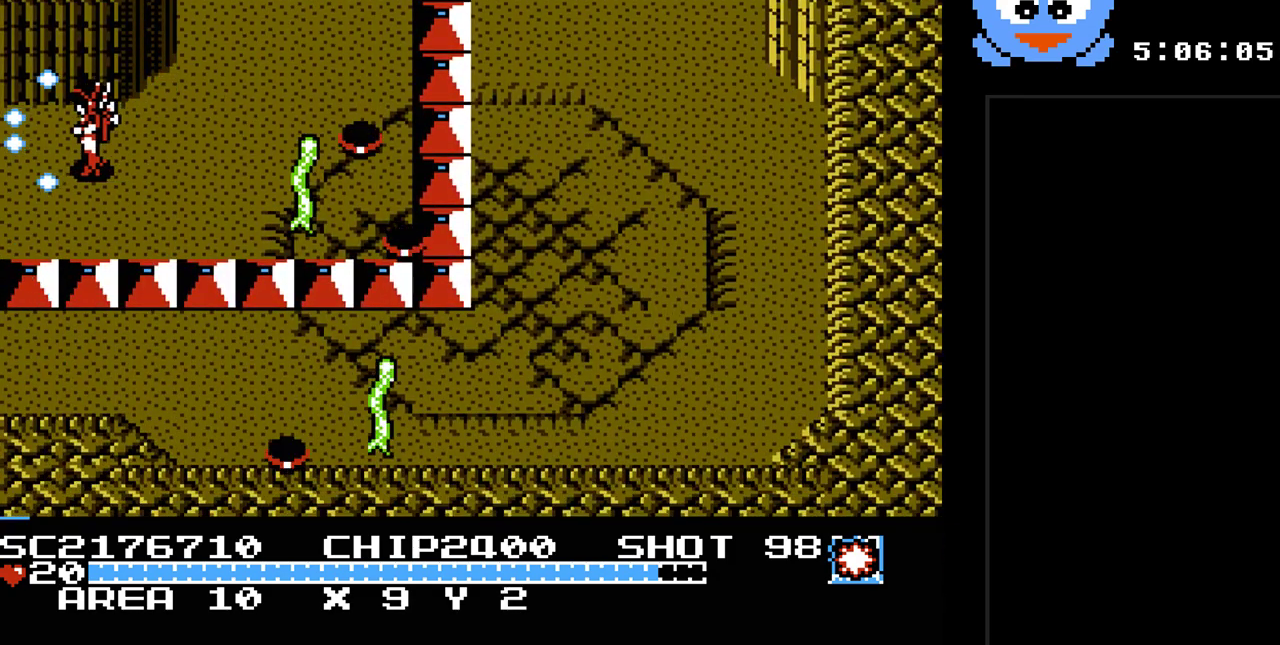
{"buttons": ["Y"], "events": [[500, "DPAD_LEFT", "up"]]}
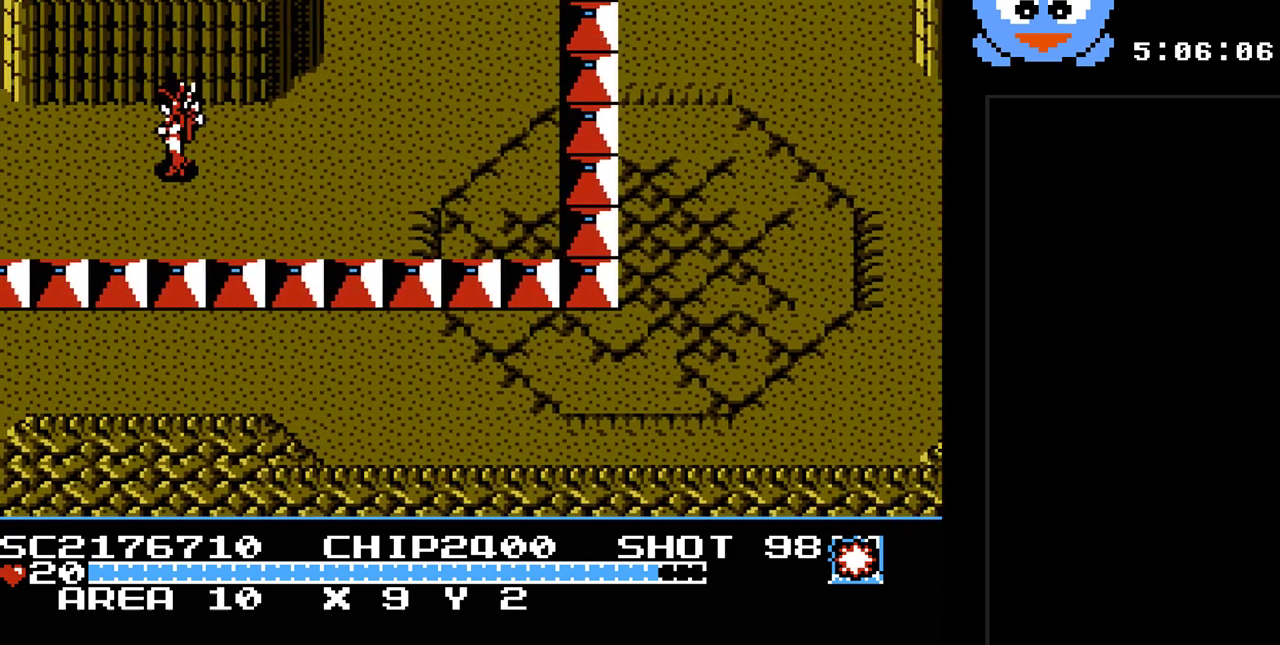
{"buttons": [], "events": [[67, "Y", "up"]]}
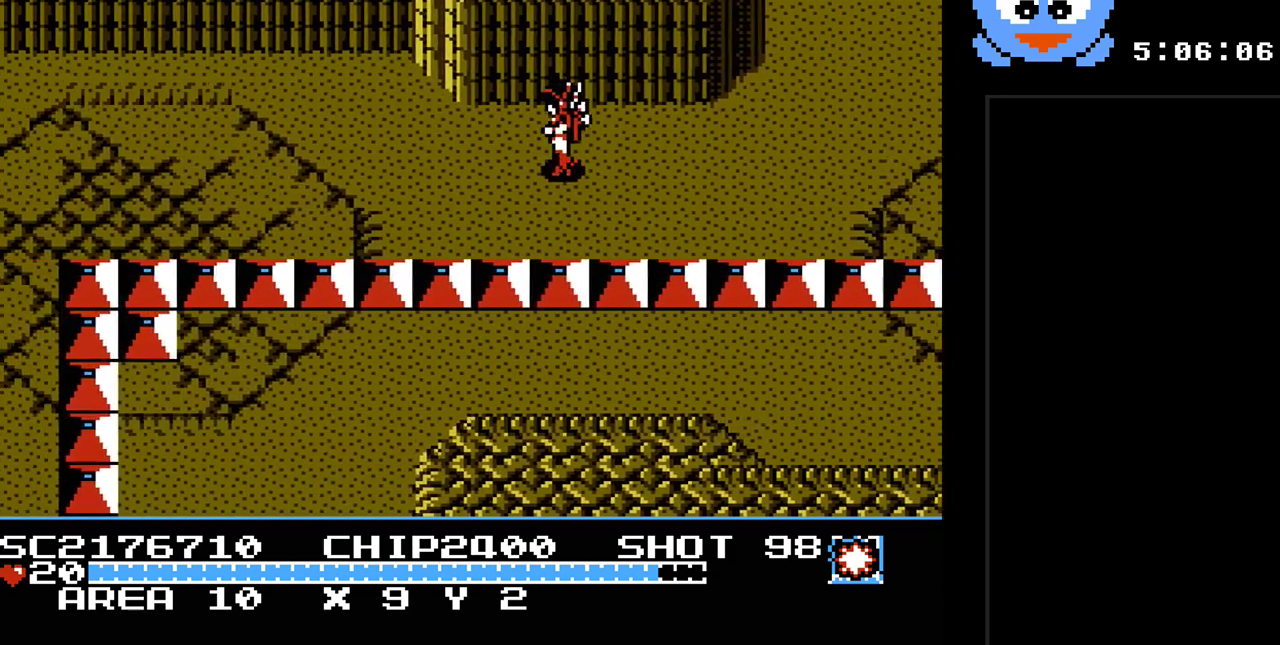
{"buttons": ["Y", "DPAD_LEFT"], "events": [[50, "DPAD_LEFT", "down"], [117, "Y", "down"]]}
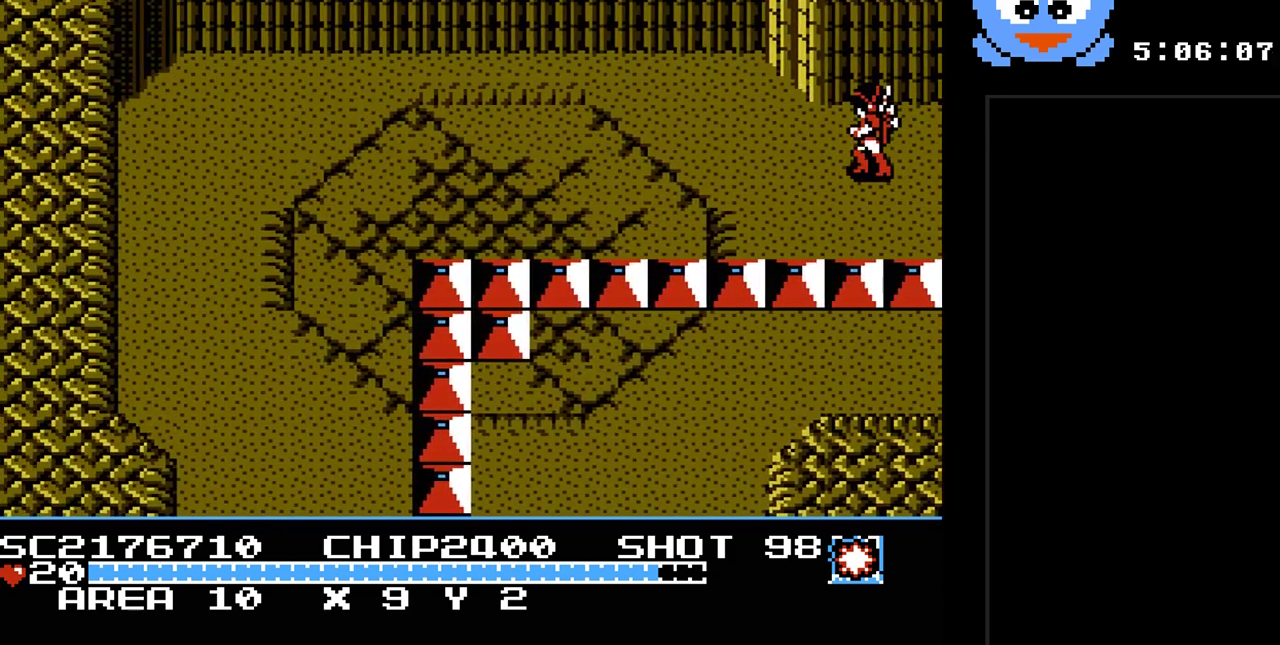
{"buttons": ["Y", "DPAD_LEFT"], "events": []}
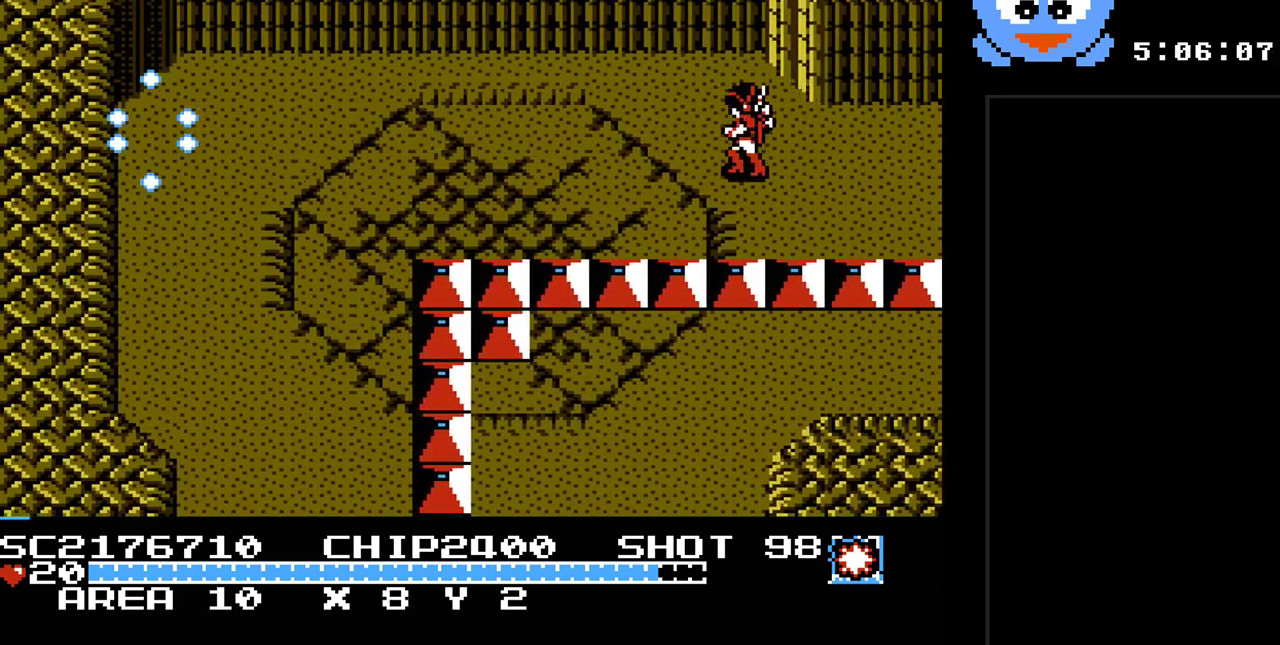
{"buttons": ["Y", "DPAD_LEFT"], "events": []}
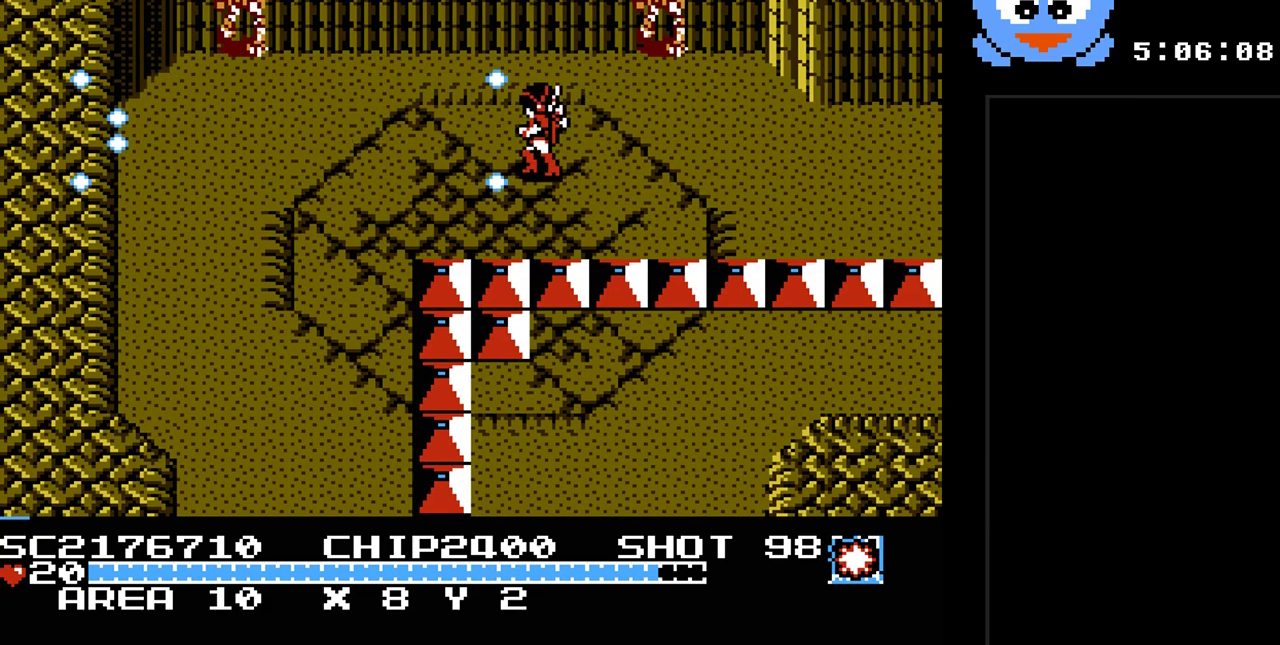
{"buttons": ["DPAD_DOWN"], "events": [[217, "DPAD_DOWN", "down"], [233, "Y", "up"], [467, "DPAD_LEFT", "up"]]}
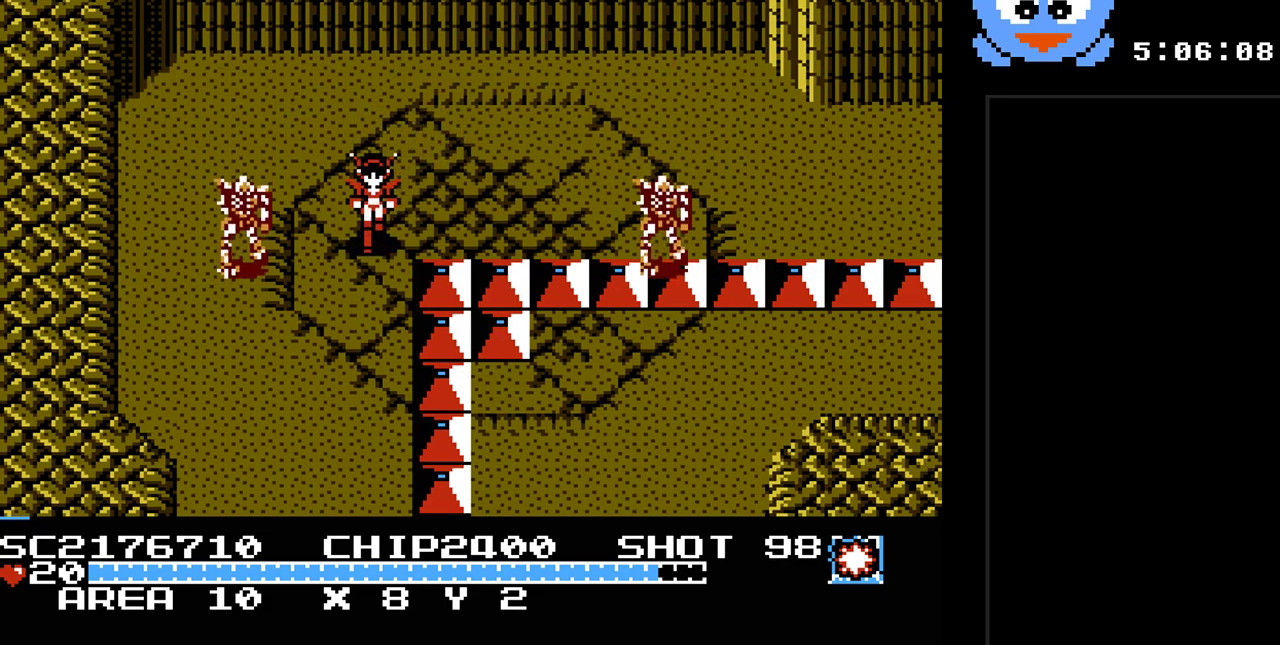
{"buttons": ["DPAD_DOWN"], "events": []}
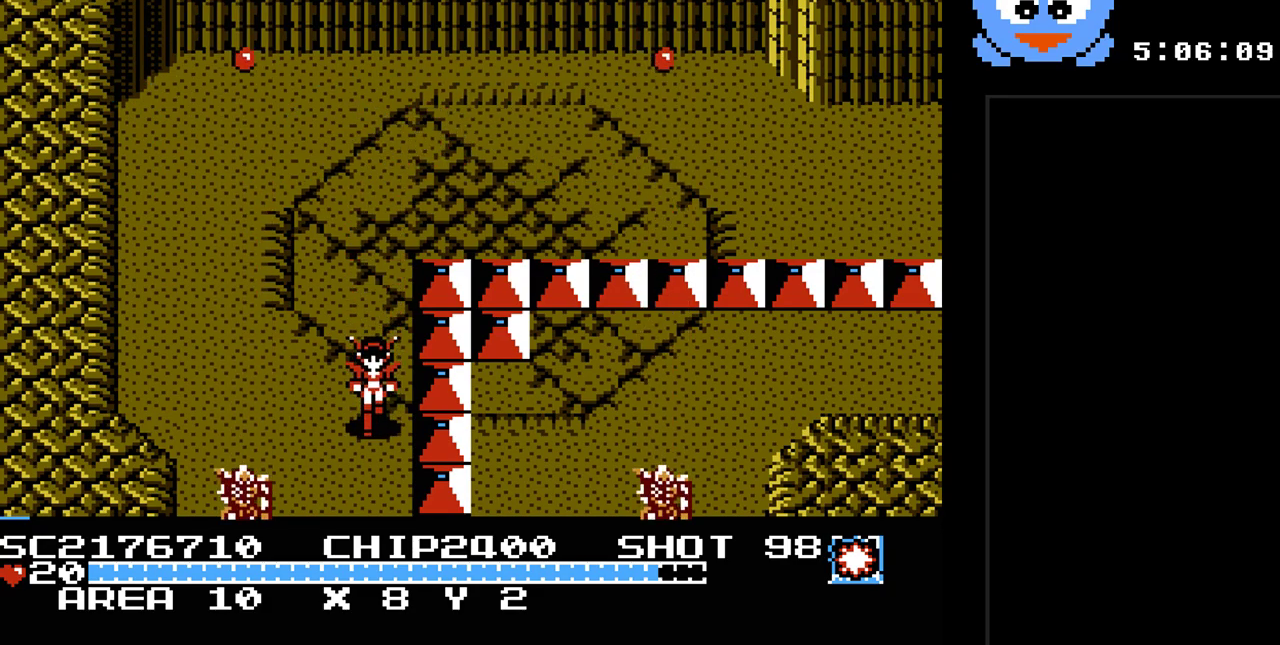
{"buttons": ["DPAD_DOWN"], "events": []}
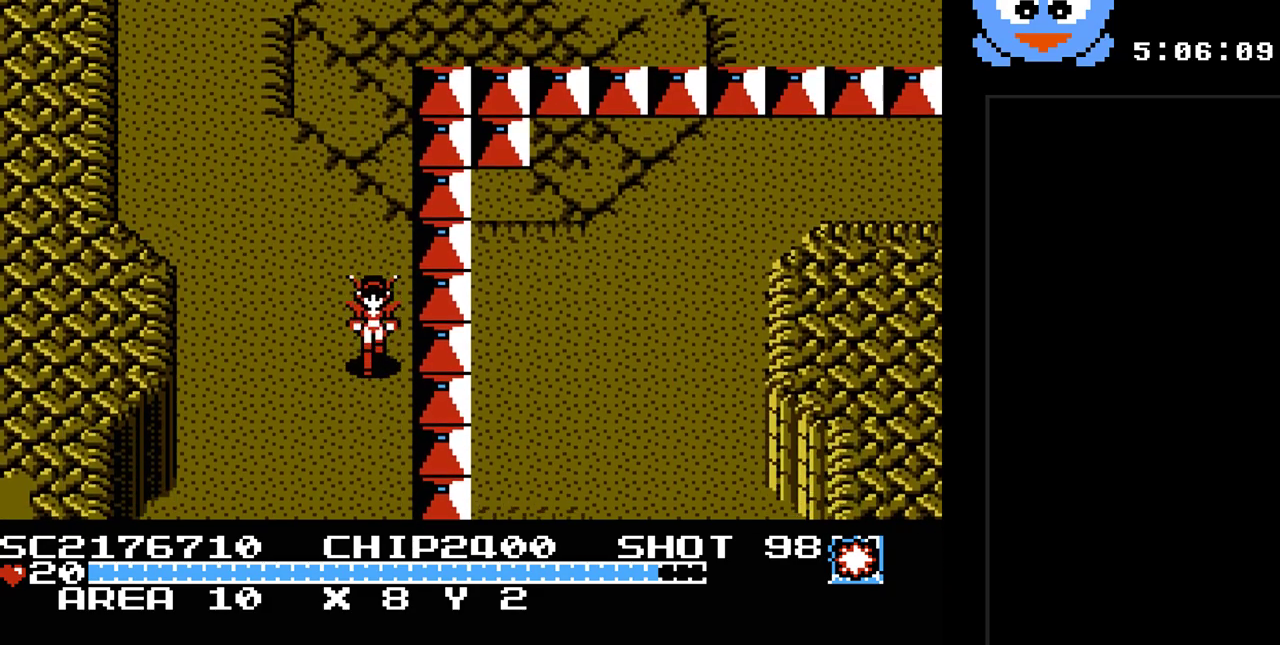
{"buttons": [], "events": [[317, "DPAD_DOWN", "up"]]}
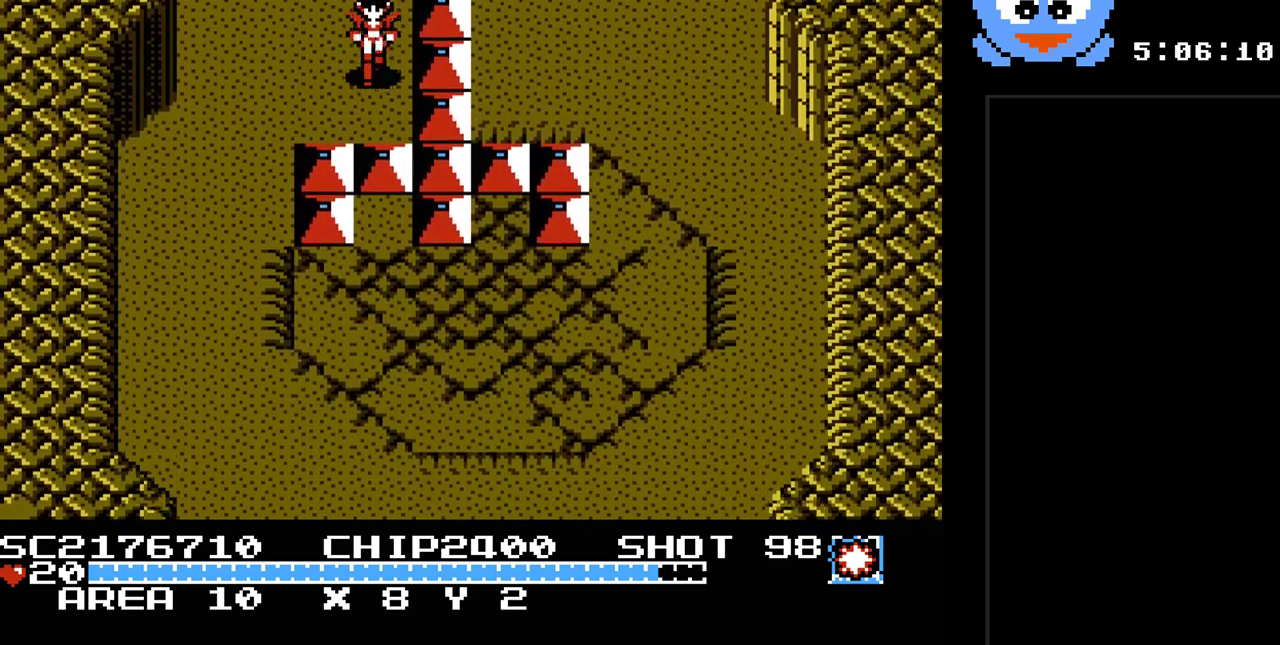
{"buttons": ["DPAD_DOWN", "DPAD_LEFT"], "events": [[200, "DPAD_LEFT", "down"], [317, "DPAD_DOWN", "down"]]}
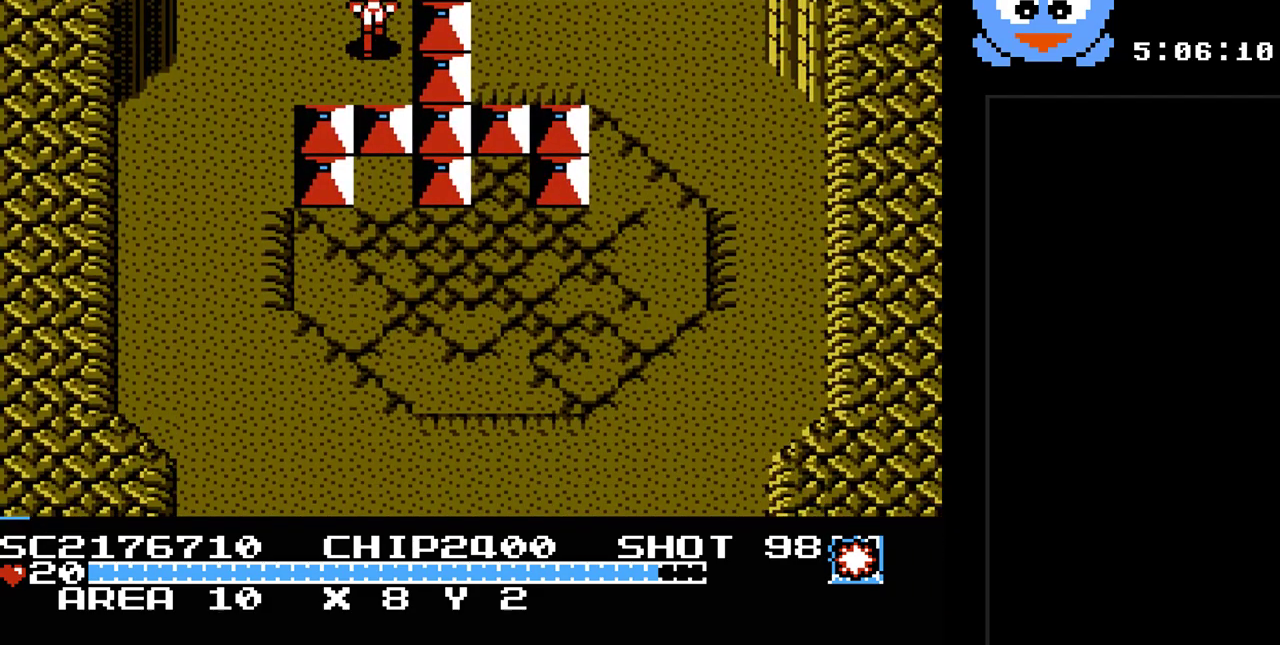
{"buttons": ["DPAD_DOWN"], "events": [[500, "DPAD_LEFT", "up"]]}